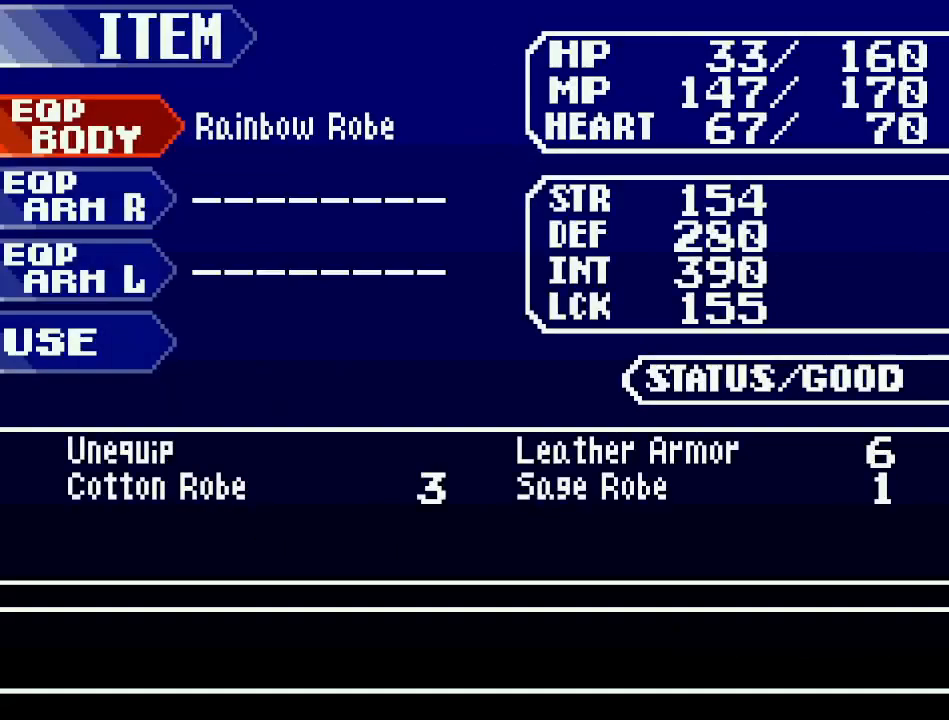
Gameplay with a controller (Nintendo layout); each line is a JSON object with the inputs held at the frame after it. "events" lists button and stick changes between this image and that frame as [ms after this image, input, new state], when the widget could be followed in between. Not read: L3 R3.
{"buttons": [], "events": [[133, "A", "down"], [300, "A", "up"]]}
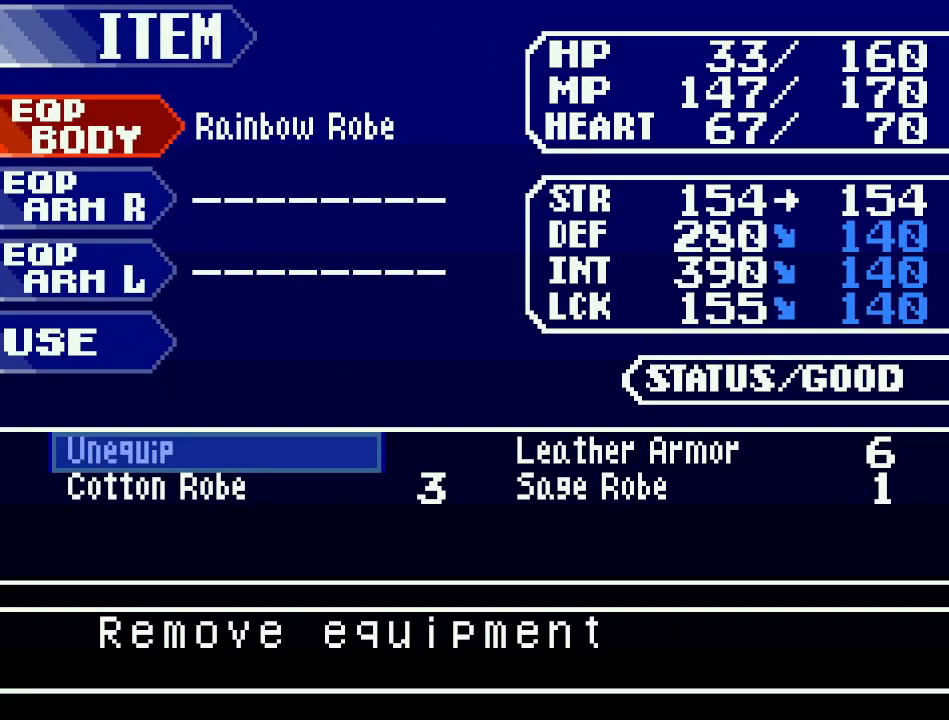
{"buttons": [], "events": [[201, "DPAD_DOWN", "down"], [351, "DPAD_DOWN", "up"]]}
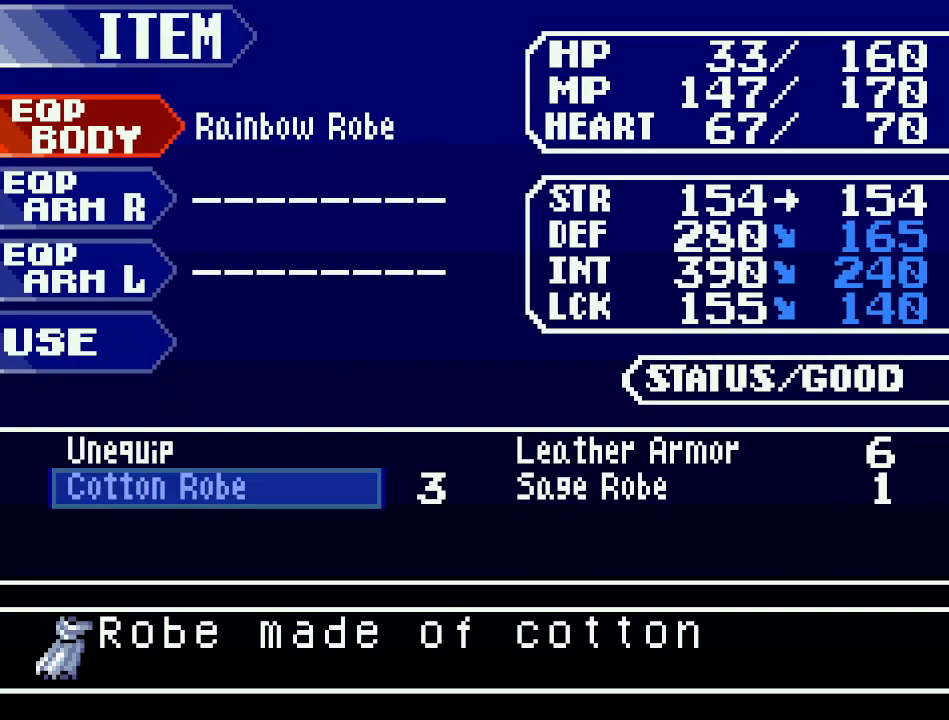
{"buttons": [], "events": [[100, "DPAD_RIGHT", "down"], [267, "DPAD_RIGHT", "up"]]}
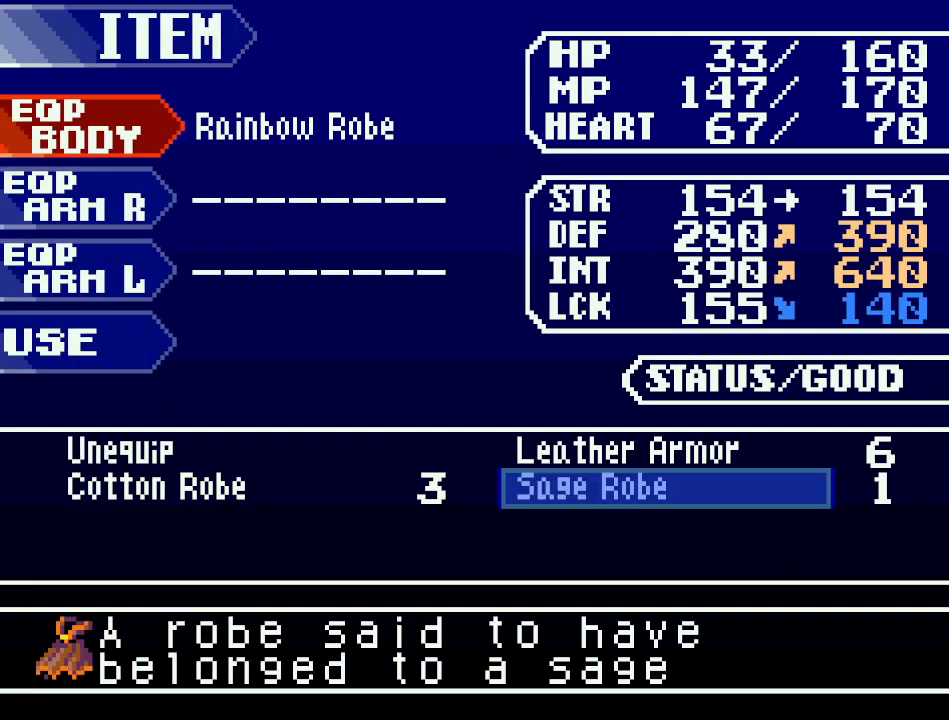
{"buttons": [], "events": []}
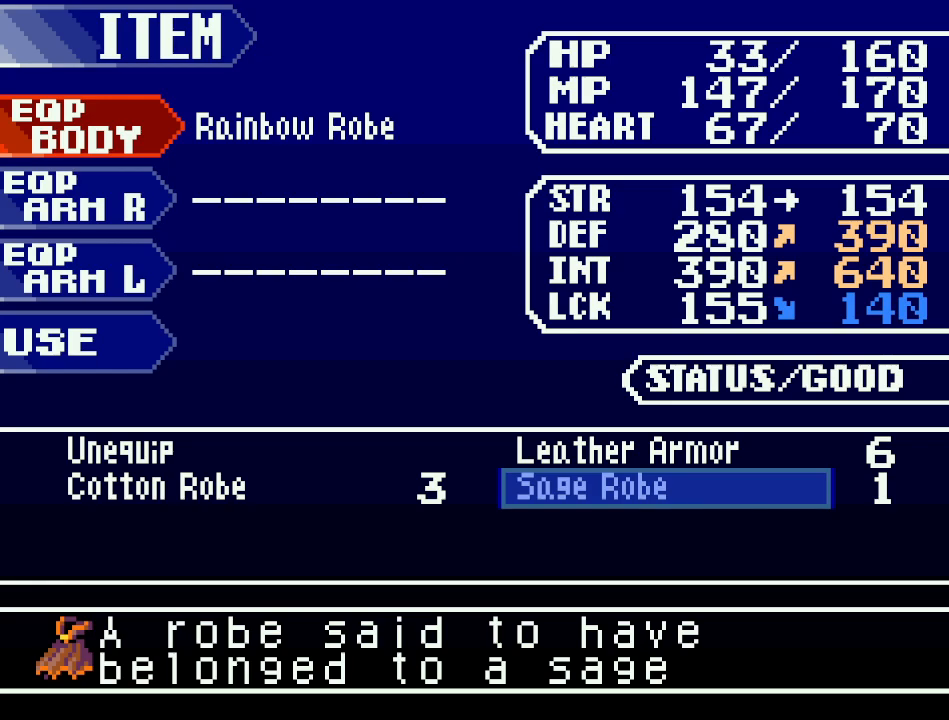
{"buttons": ["A"], "events": [[384, "A", "down"]]}
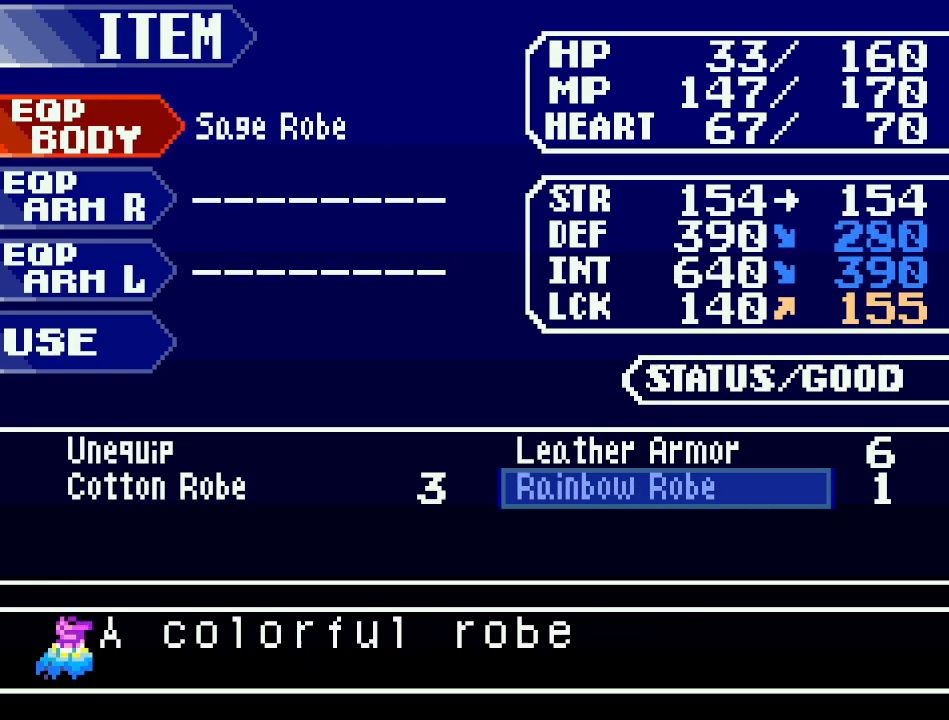
{"buttons": ["B"], "events": [[84, "A", "up"], [451, "B", "down"]]}
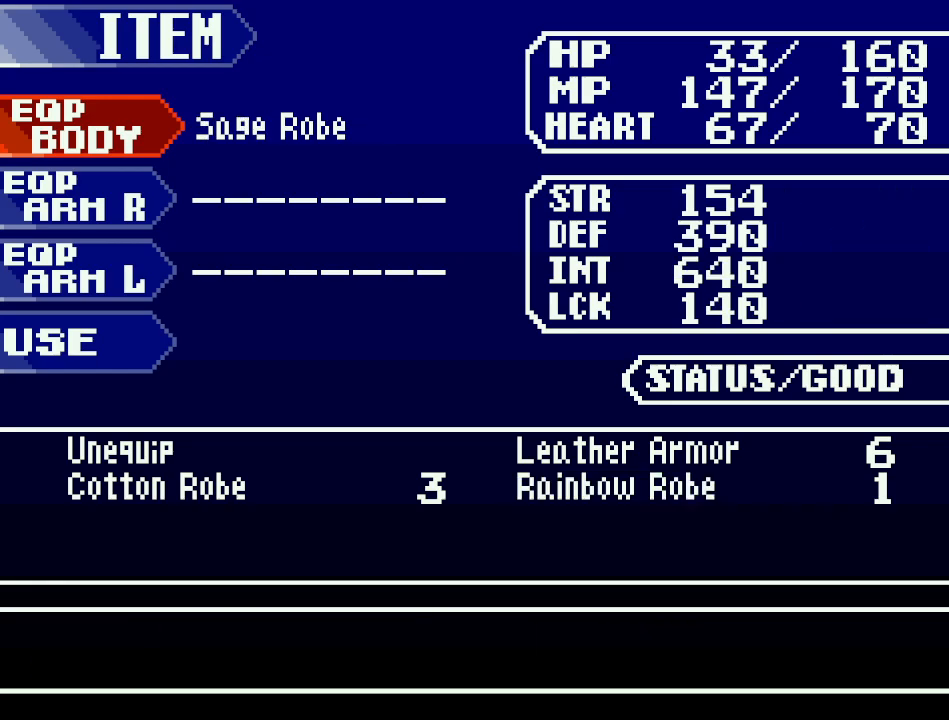
{"buttons": [], "events": [[133, "B", "up"], [217, "B", "down"], [434, "B", "up"]]}
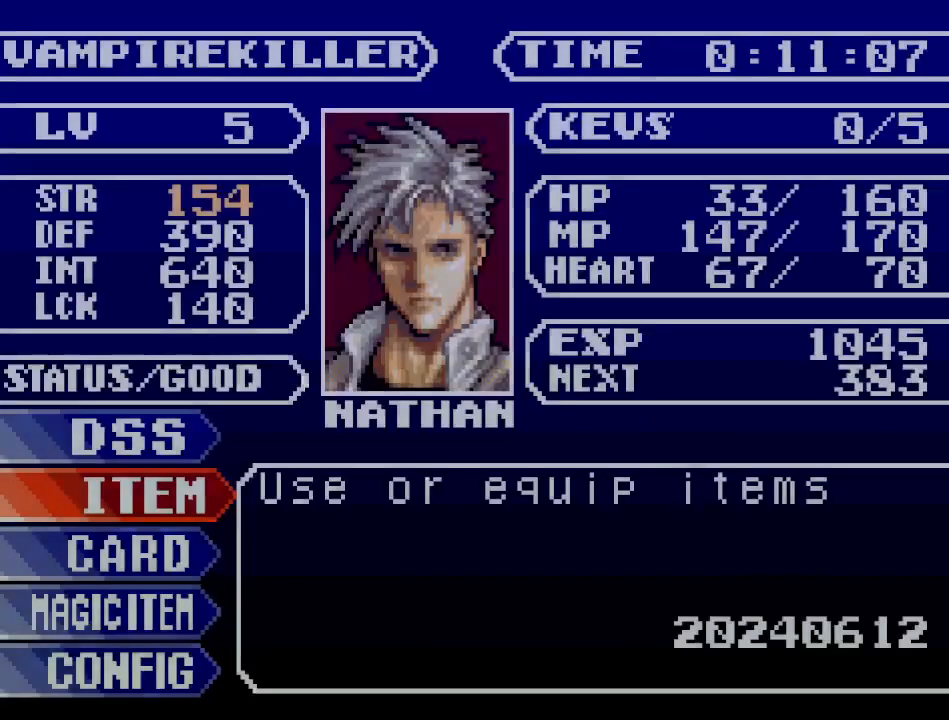
{"buttons": ["DPAD_LEFT"], "events": [[117, "B", "down"], [284, "B", "up"], [468, "DPAD_LEFT", "down"]]}
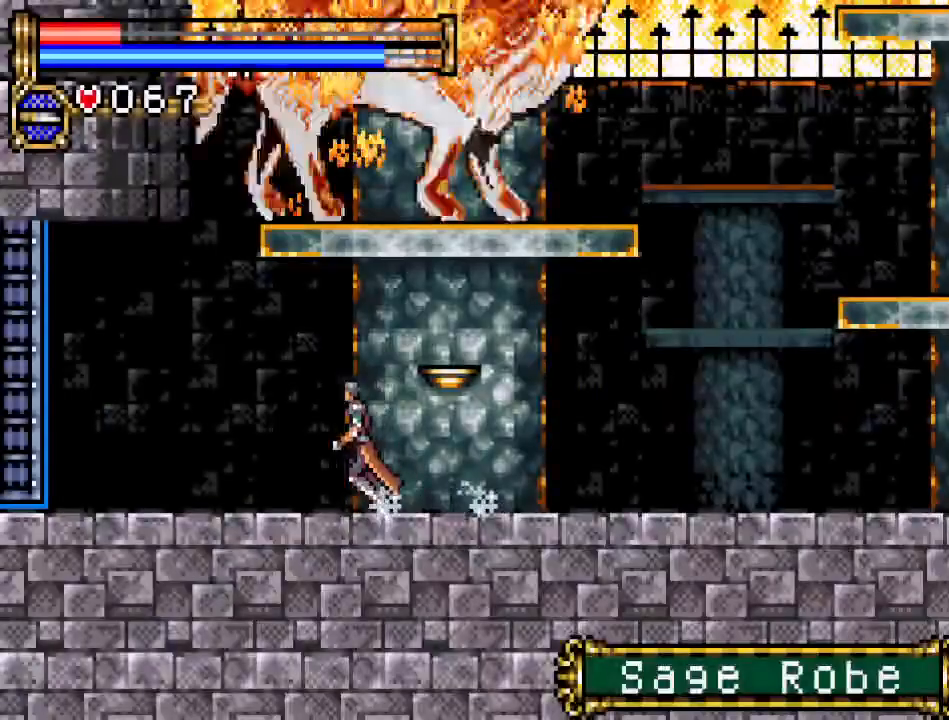
{"buttons": ["DPAD_LEFT"], "events": []}
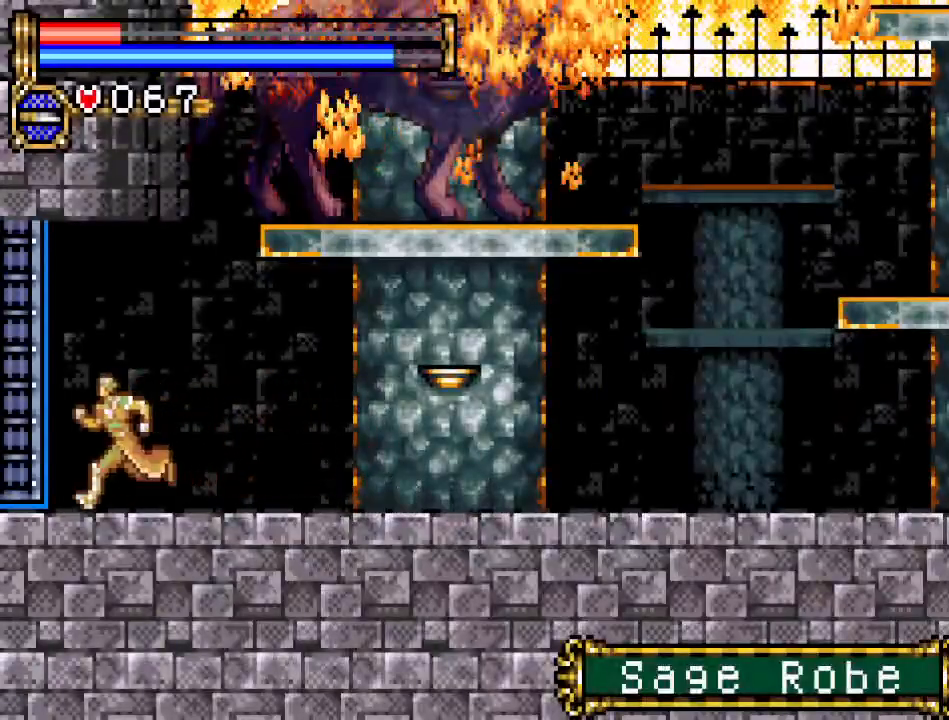
{"buttons": [], "events": [[67, "DPAD_LEFT", "up"]]}
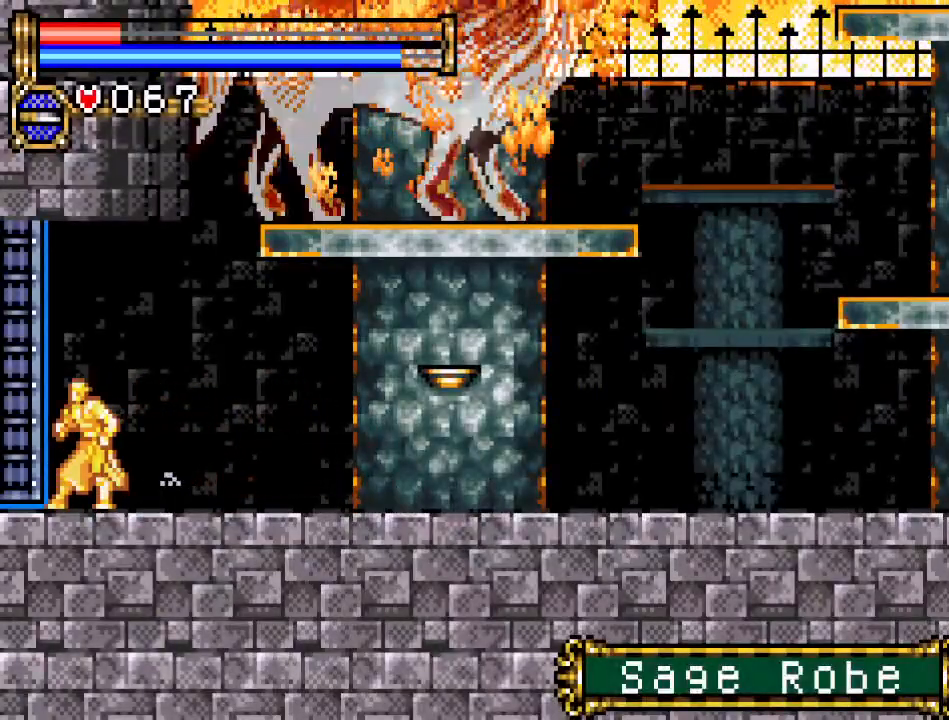
{"buttons": [], "events": []}
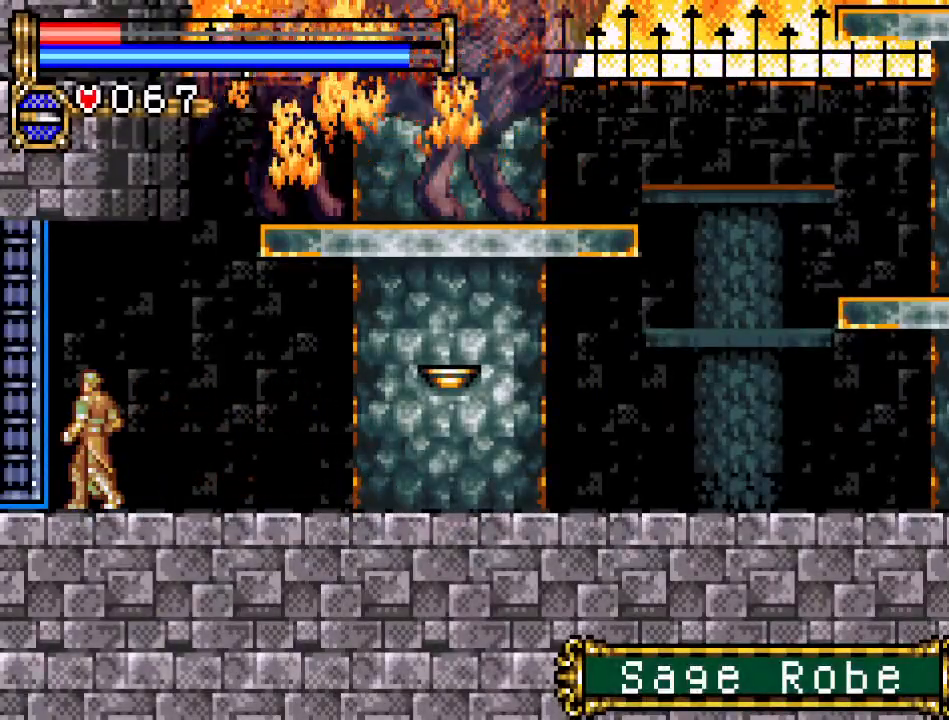
{"buttons": [], "events": []}
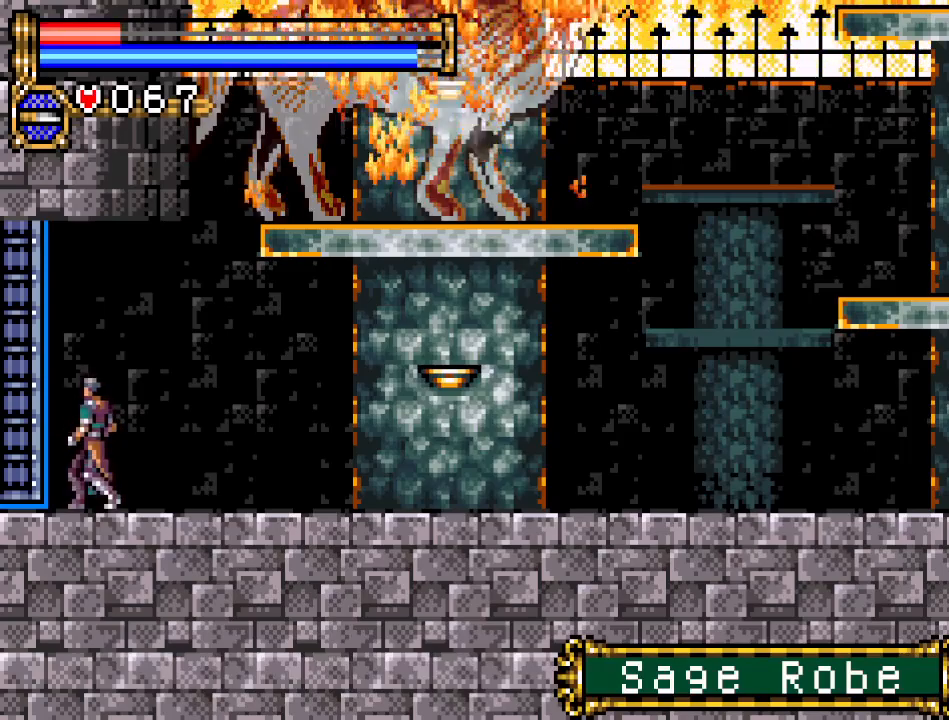
{"buttons": [], "events": []}
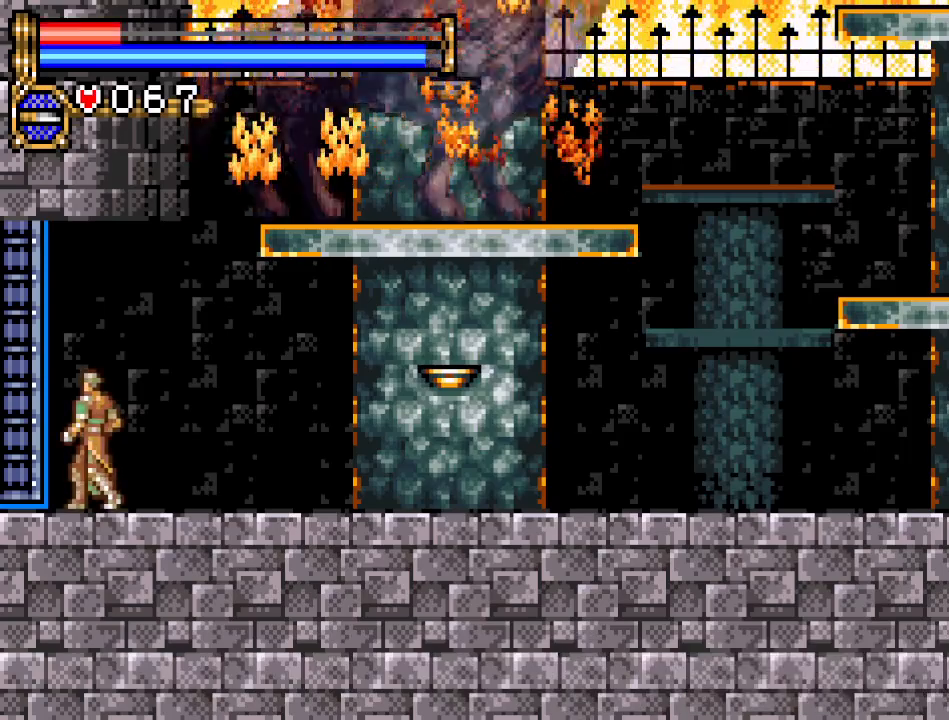
{"buttons": ["DPAD_LEFT"], "events": [[250, "DPAD_LEFT", "down"]]}
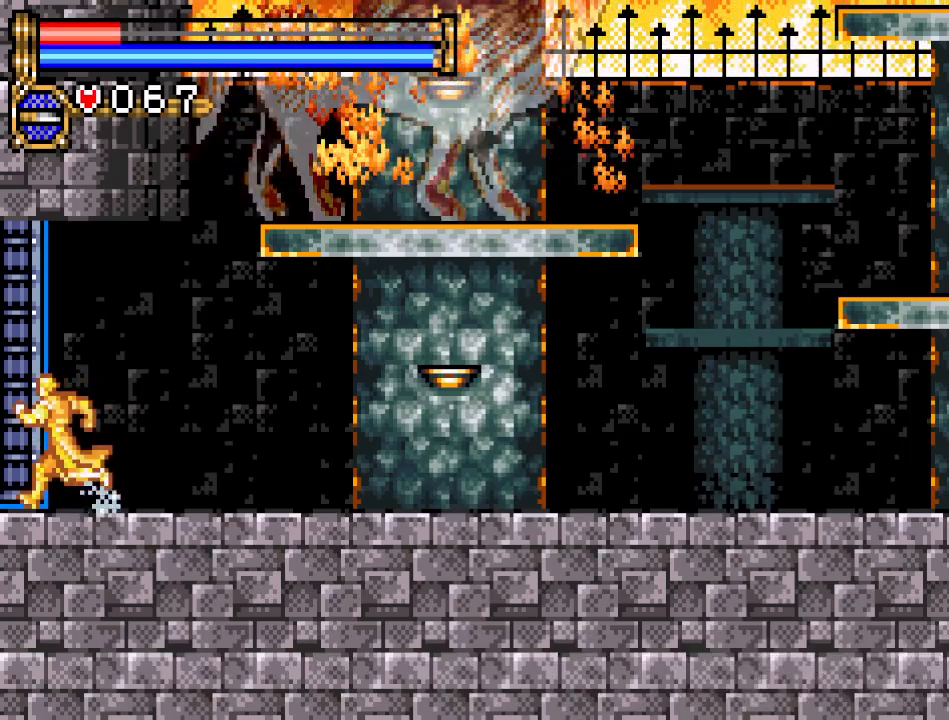
{"buttons": ["DPAD_LEFT"], "events": []}
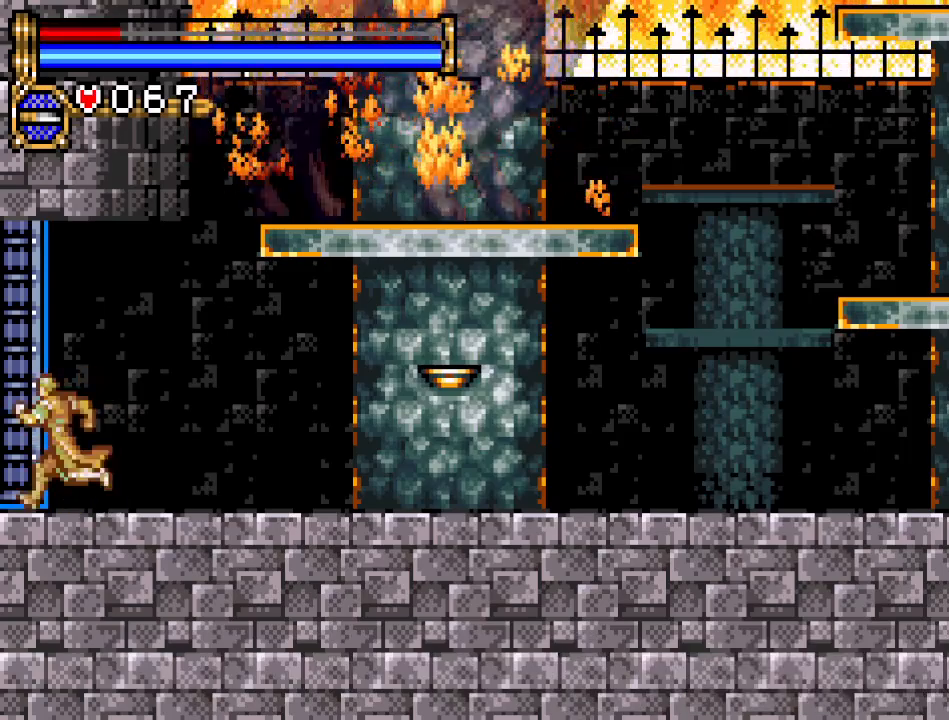
{"buttons": ["DPAD_LEFT"], "events": []}
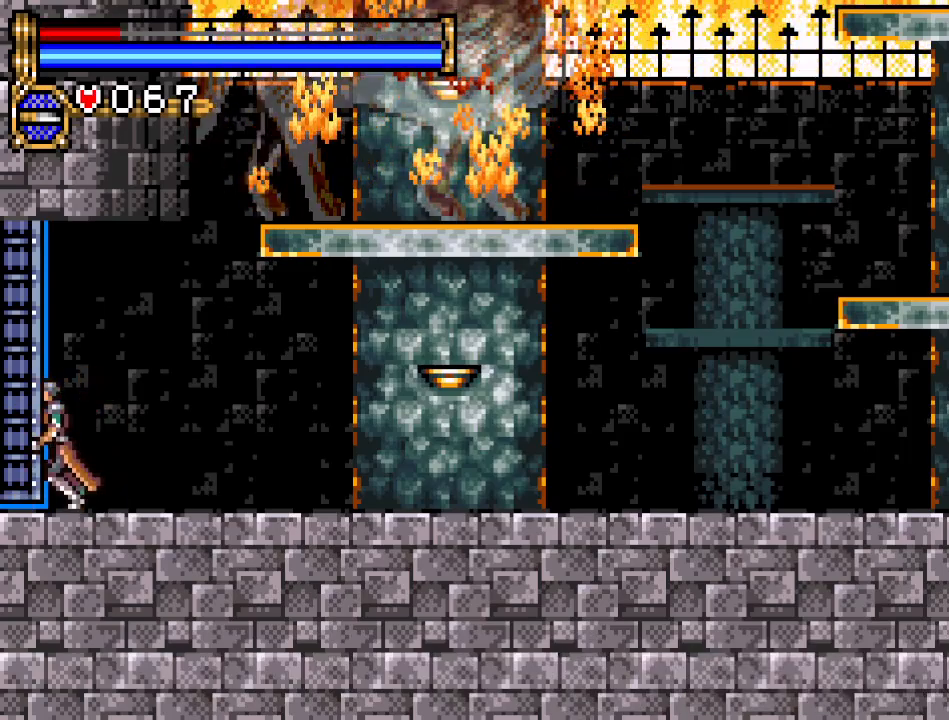
{"buttons": ["DPAD_LEFT"], "events": []}
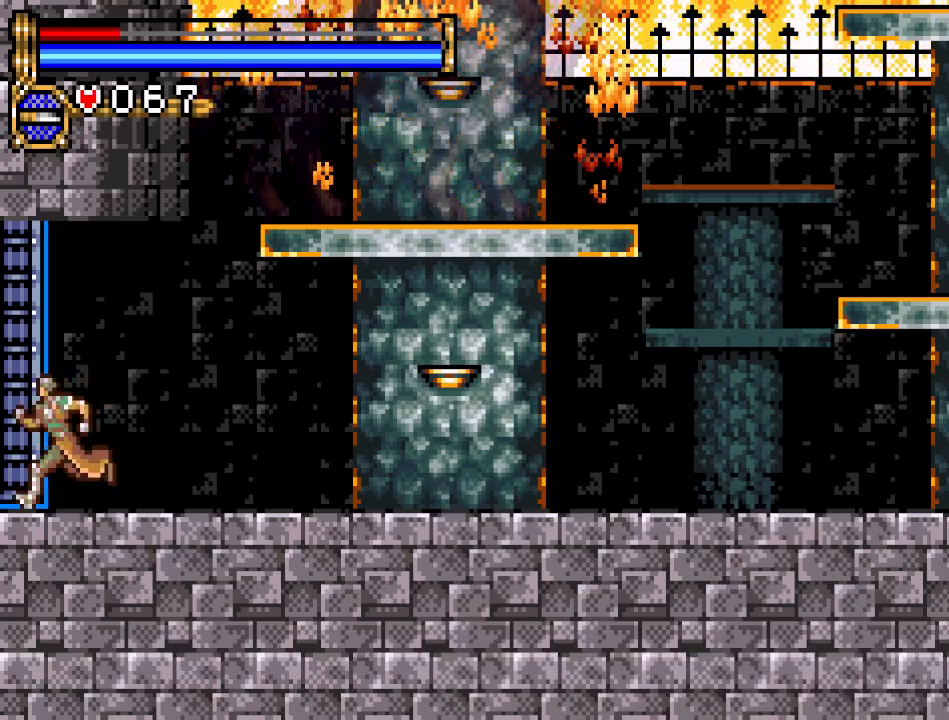
{"buttons": ["DPAD_LEFT"], "events": []}
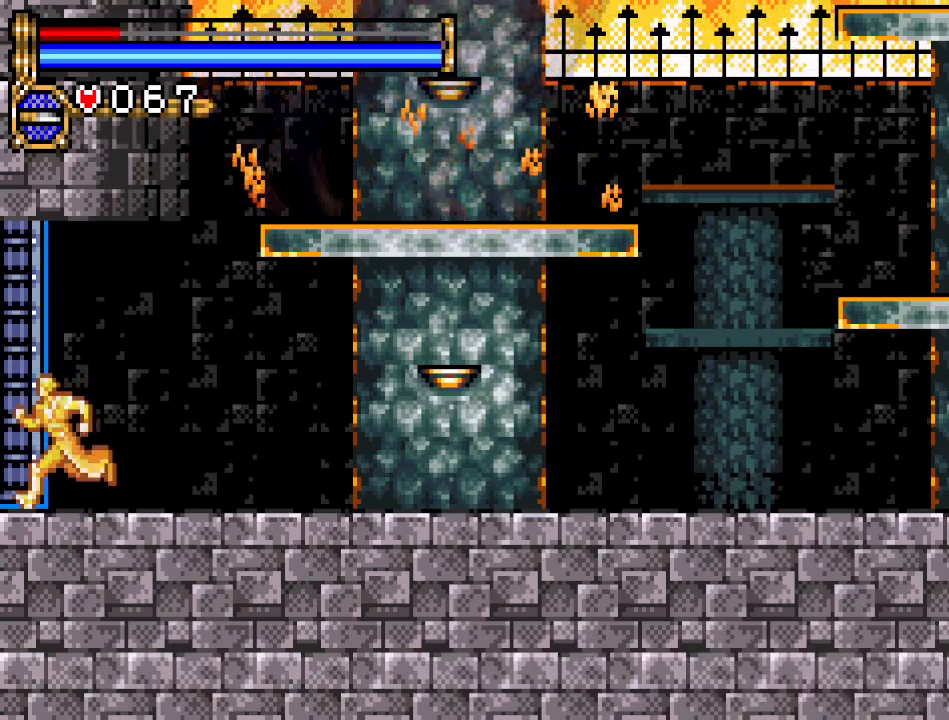
{"buttons": ["DPAD_LEFT"], "events": []}
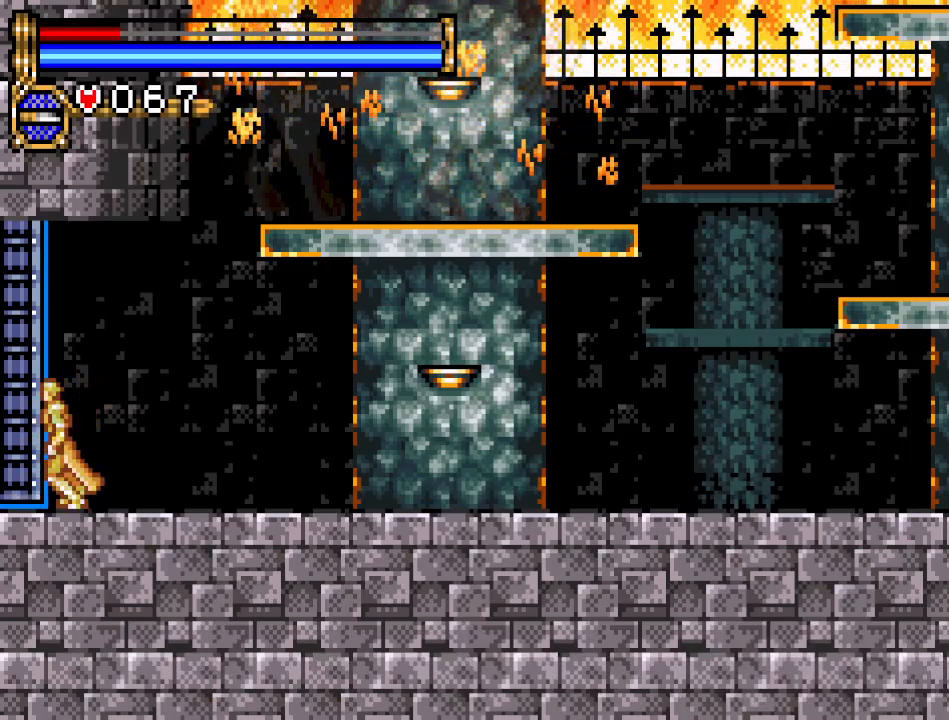
{"buttons": ["DPAD_LEFT"], "events": []}
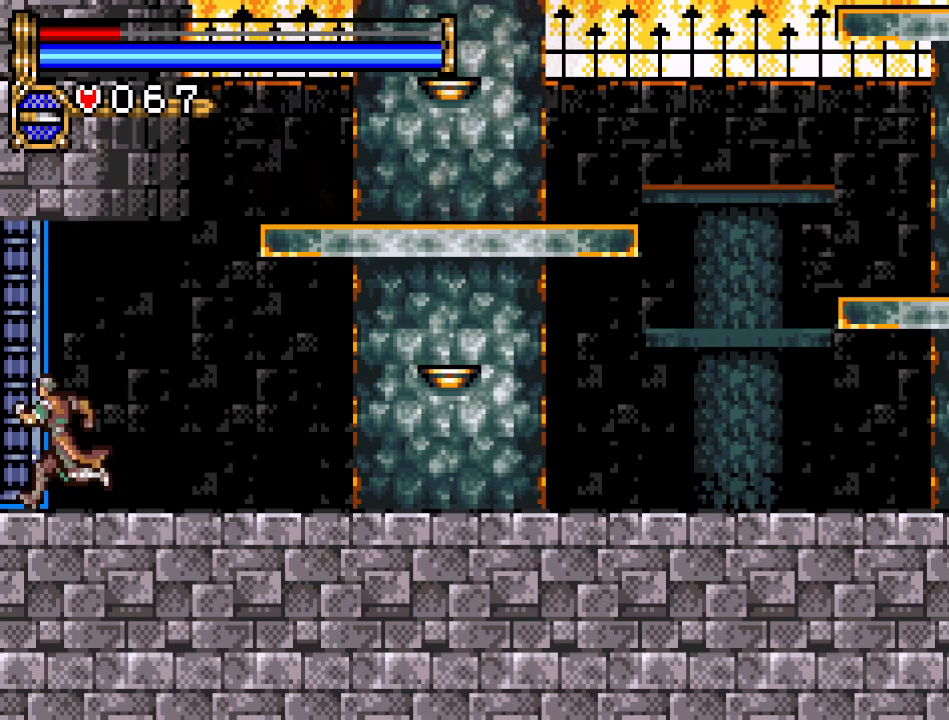
{"buttons": ["DPAD_LEFT"], "events": []}
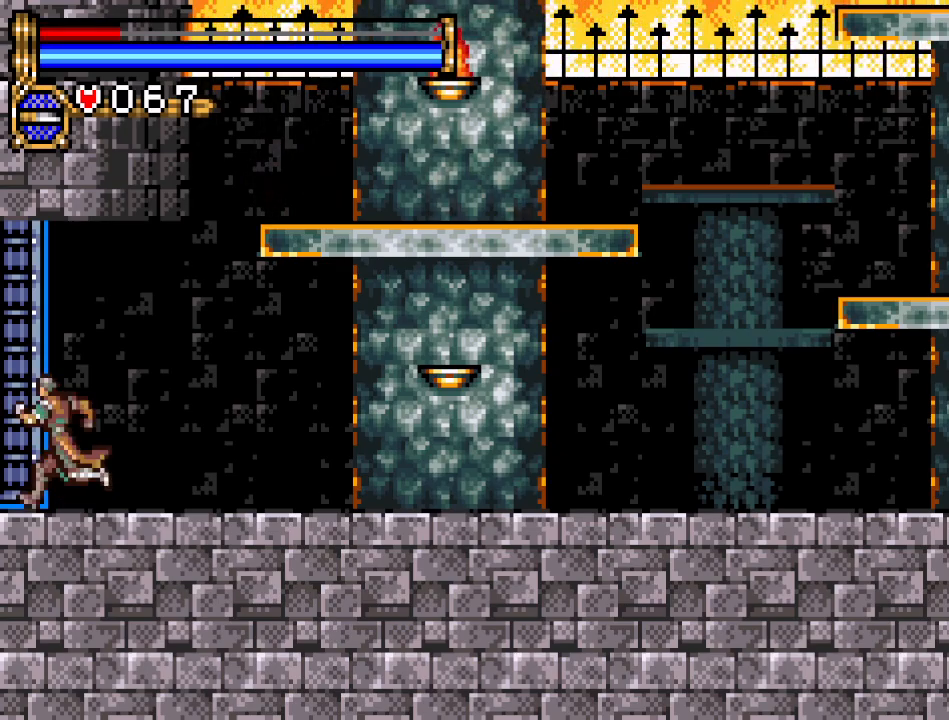
{"buttons": ["DPAD_LEFT"], "events": []}
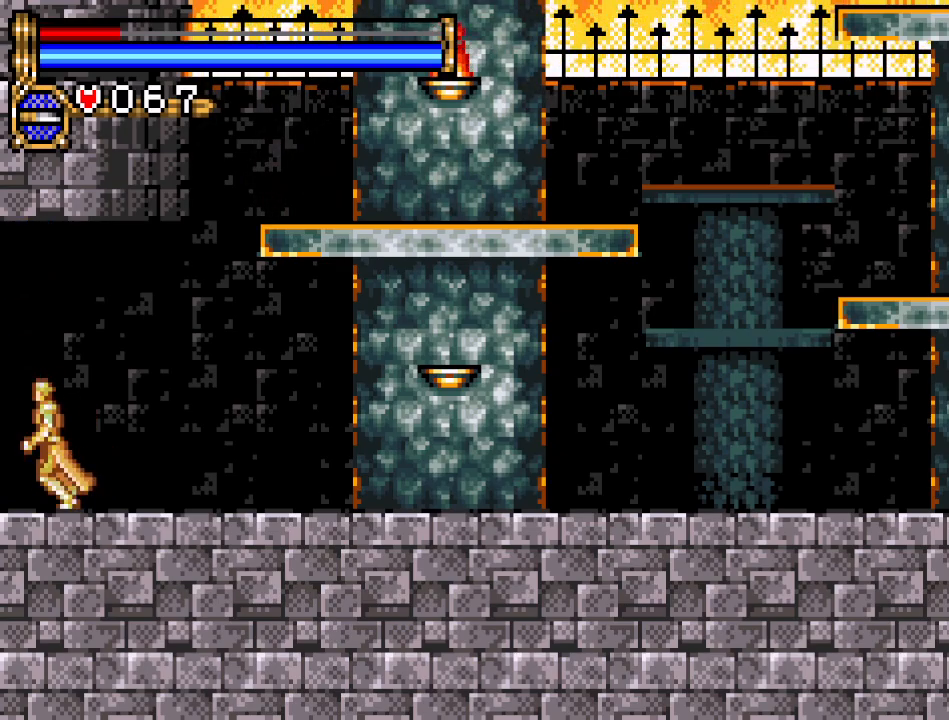
{"buttons": ["DPAD_LEFT"], "events": []}
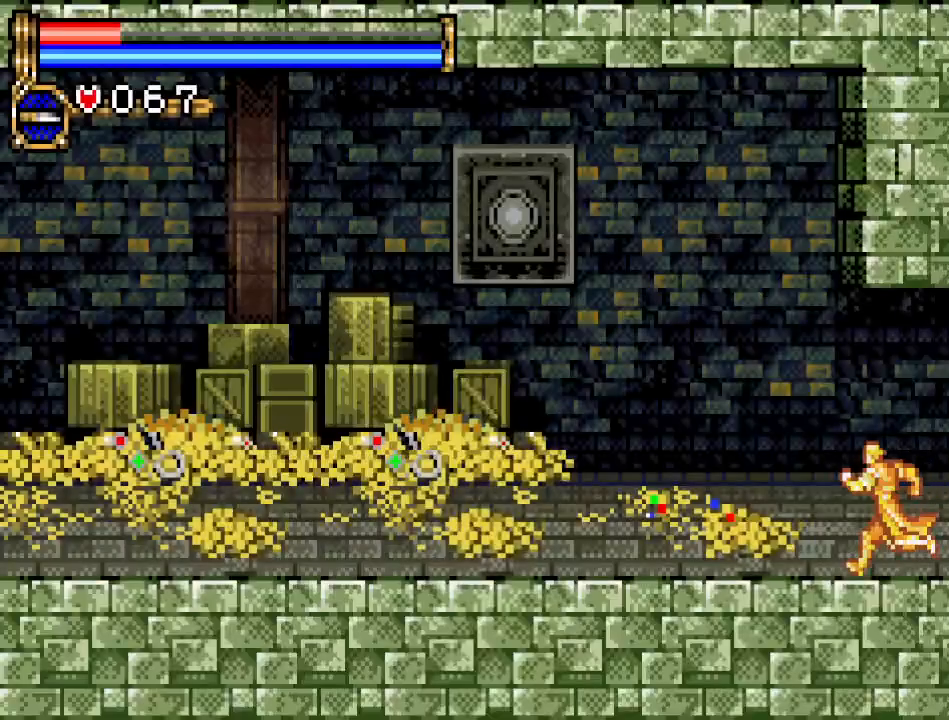
{"buttons": ["DPAD_LEFT"], "events": []}
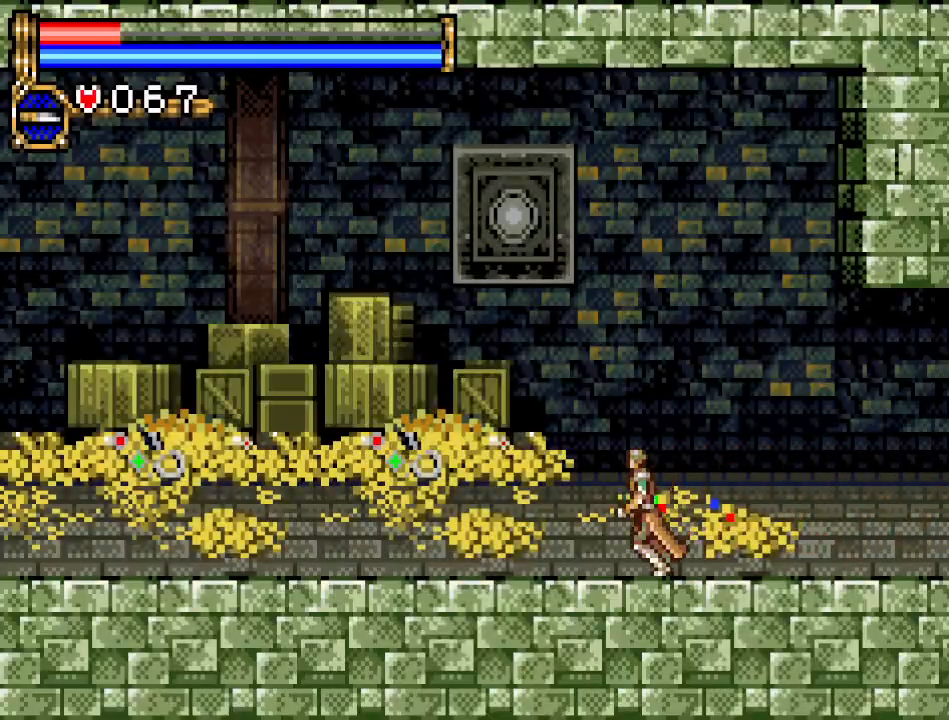
{"buttons": ["DPAD_LEFT"], "events": []}
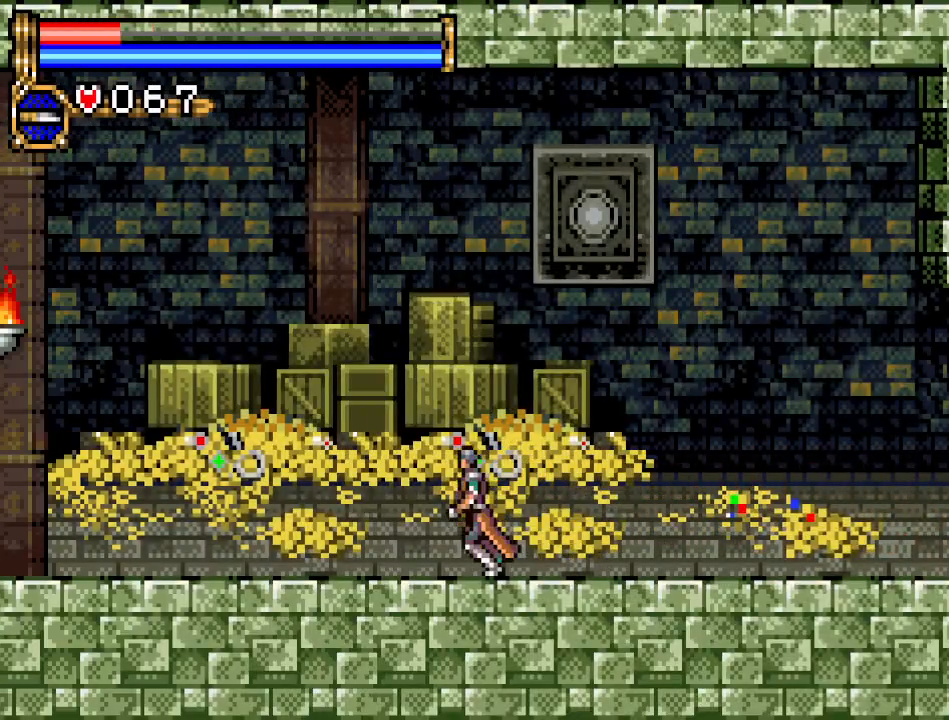
{"buttons": ["DPAD_LEFT"], "events": []}
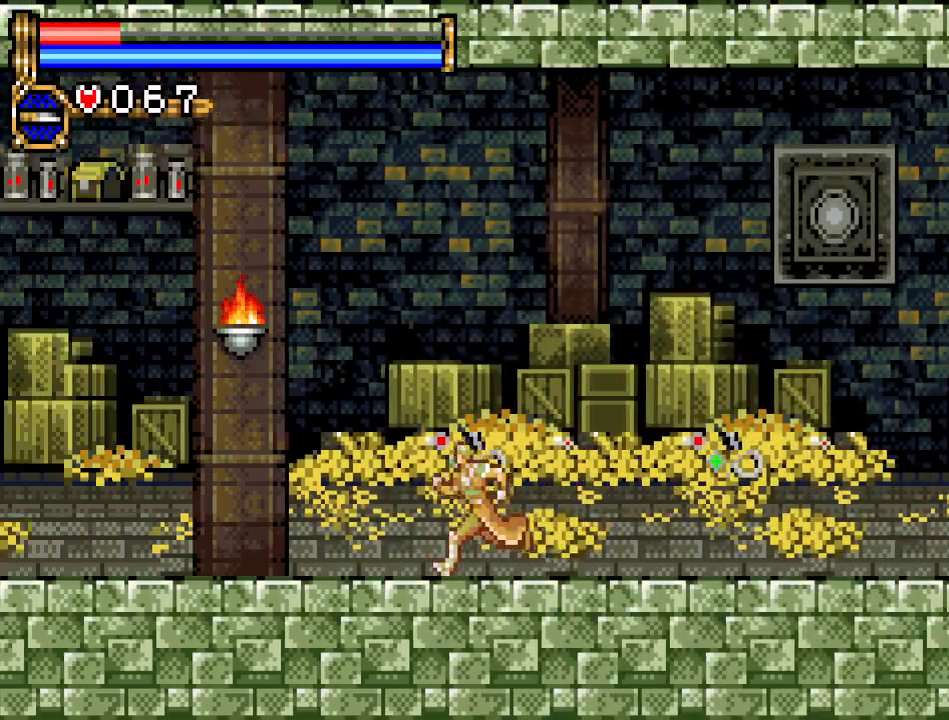
{"buttons": ["DPAD_LEFT"], "events": []}
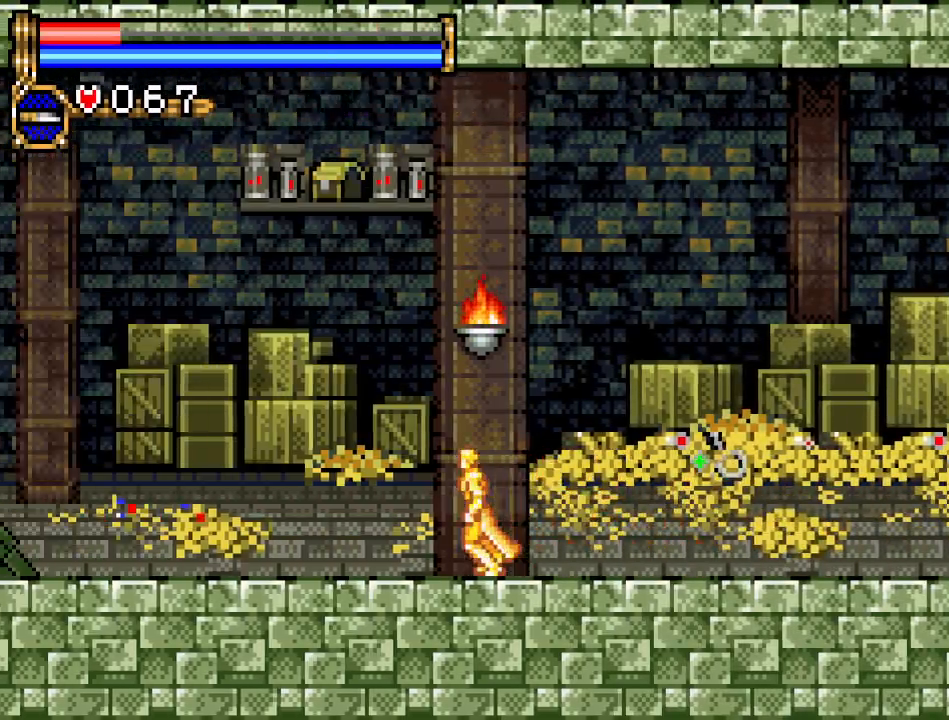
{"buttons": ["DPAD_LEFT"], "events": []}
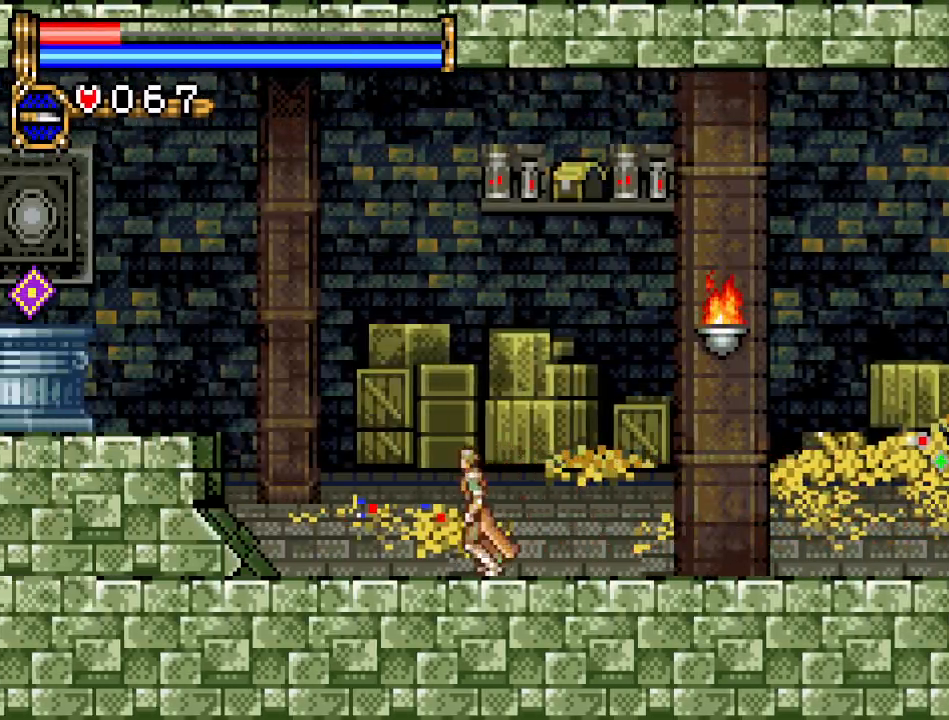
{"buttons": ["A", "DPAD_LEFT"], "events": [[317, "A", "down"]]}
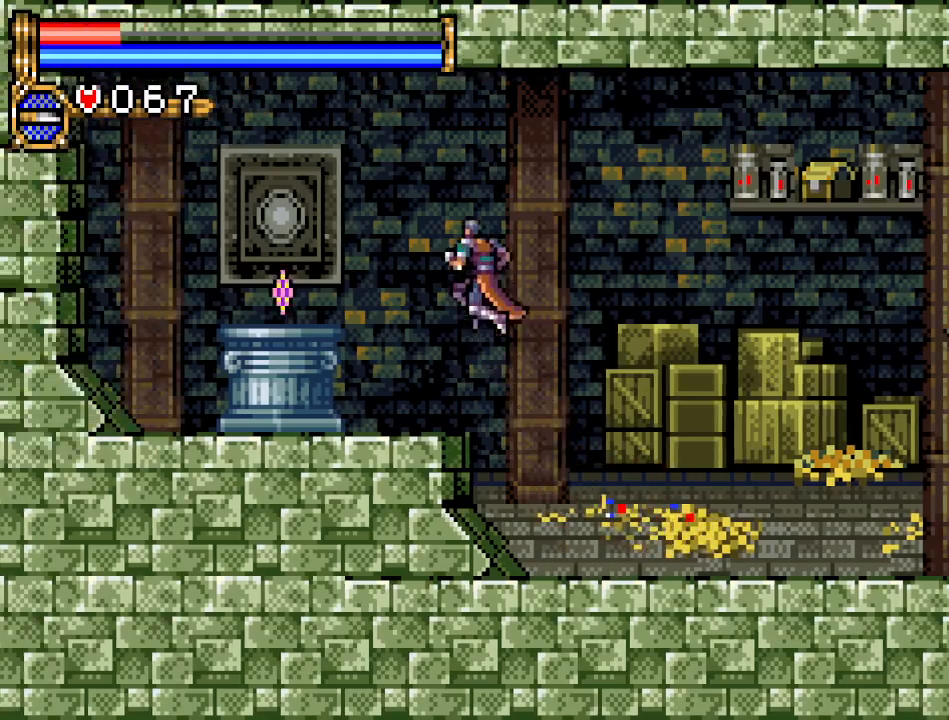
{"buttons": ["DPAD_LEFT"], "events": [[233, "A", "up"]]}